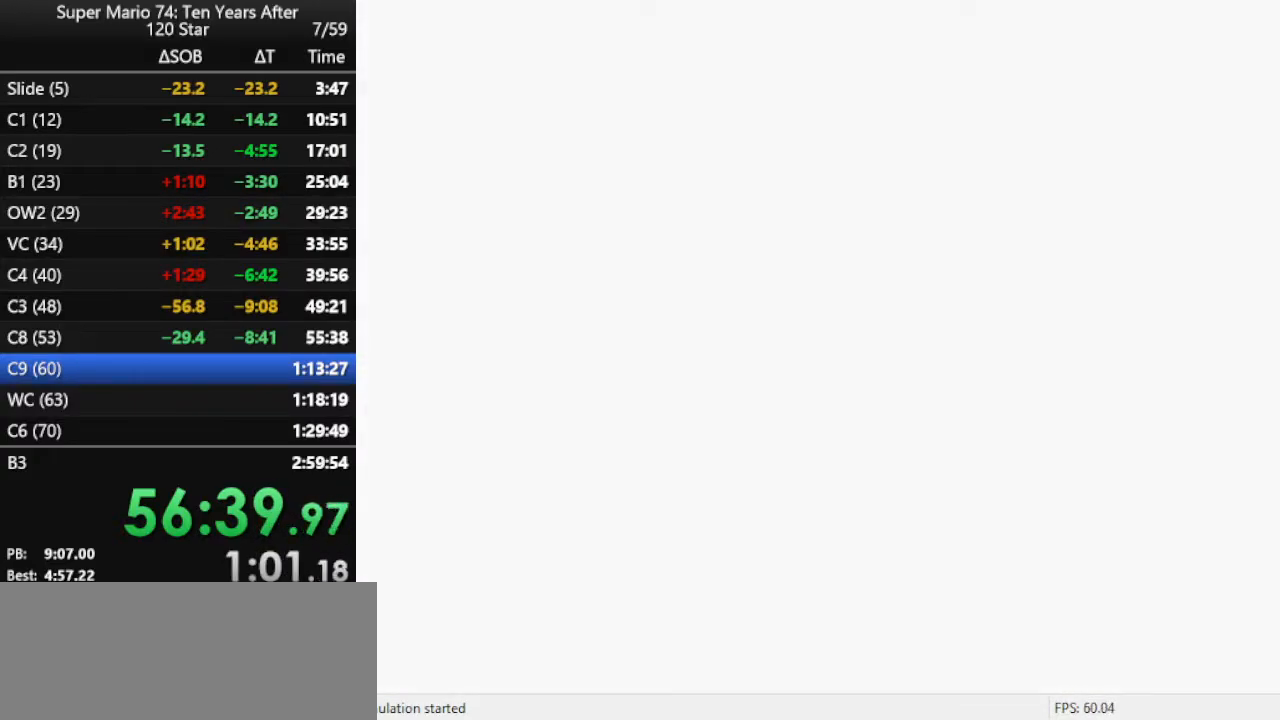
Gameplay with a controller (Nintendo layout); each line is a JSON object with the inputs held at the frame after it. "events" lists button and stick changes between this image and that frame as [ms after this image, input, new state], when the widget could be followed in between. Not read: L3 R3.
{"buttons": [], "left_stick": "up", "events": []}
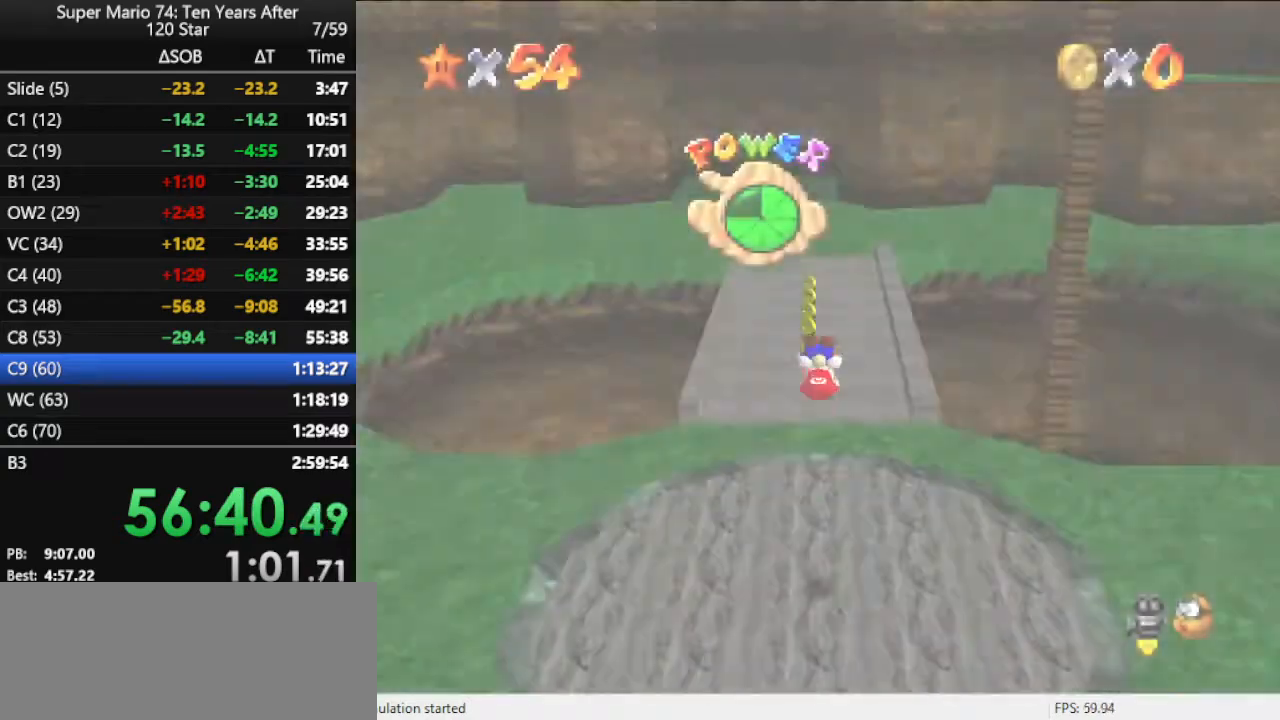
{"buttons": [], "left_stick": "up", "events": []}
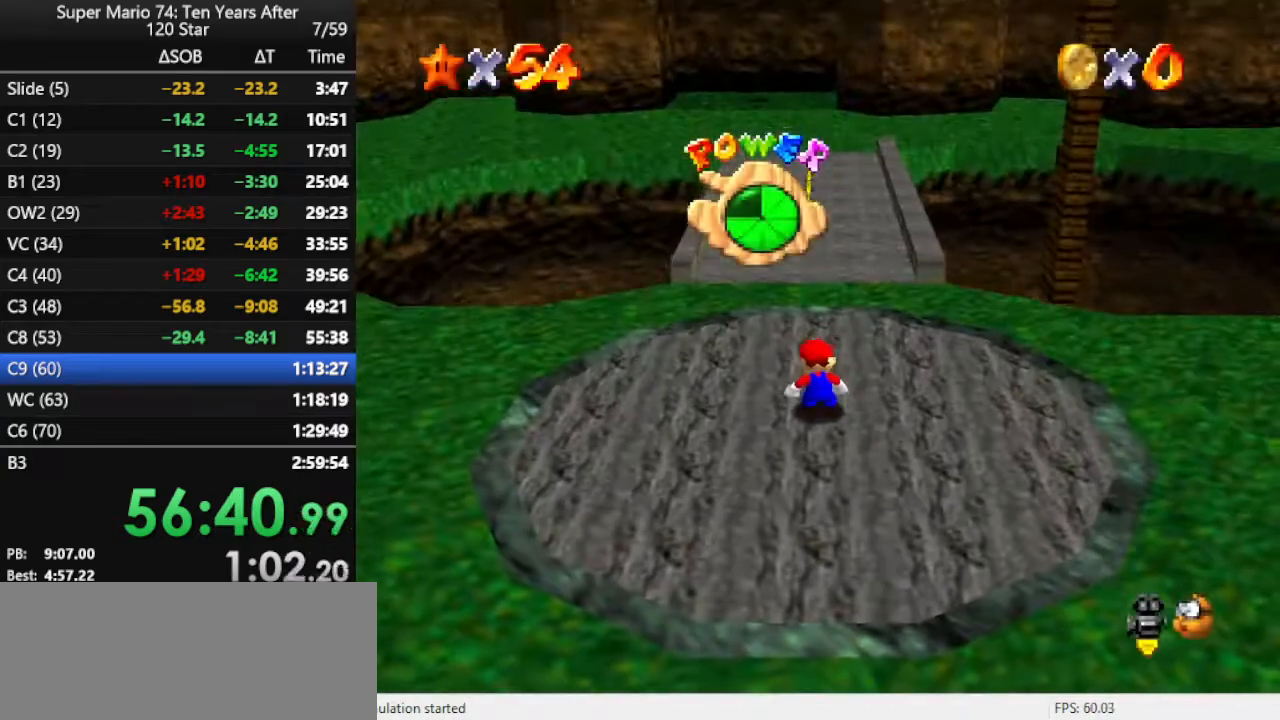
{"buttons": ["Z"], "left_stick": "up", "events": [[467, "Z", "down"]]}
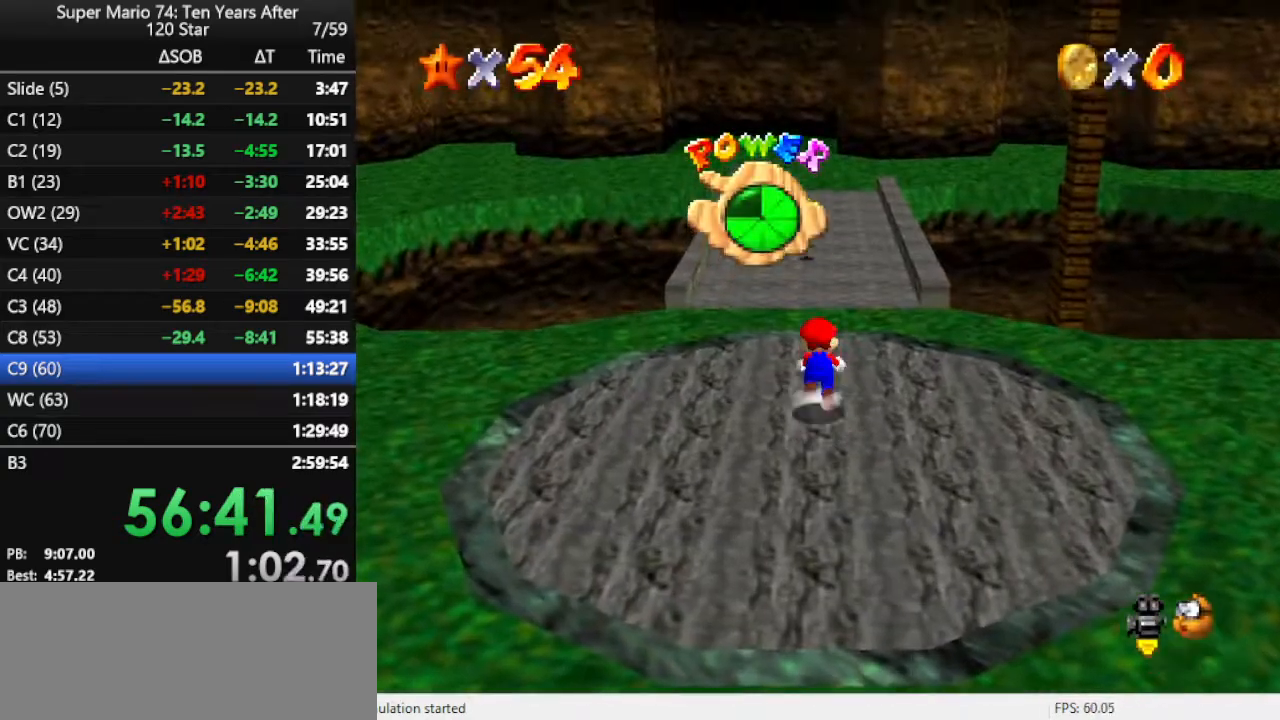
{"buttons": [], "left_stick": "up", "events": [[33, "A", "down"], [467, "A", "up"], [467, "Z", "up"]]}
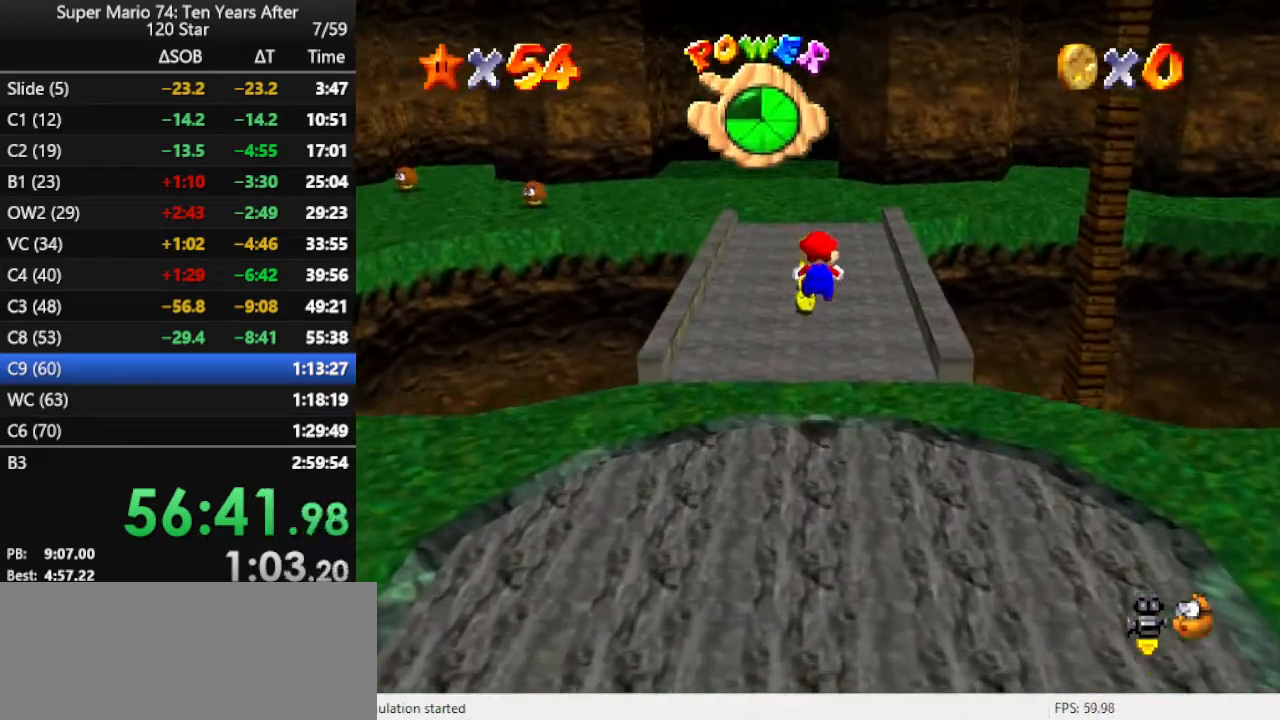
{"buttons": [], "left_stick": "up", "events": []}
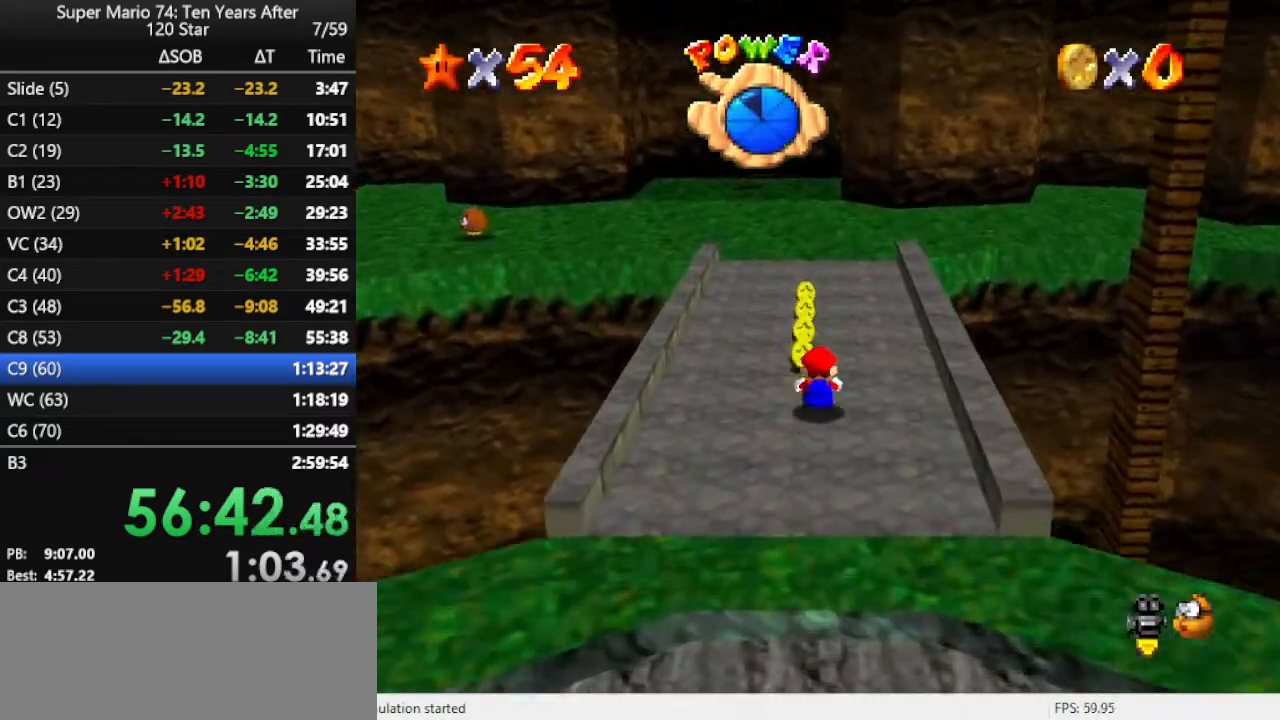
{"buttons": ["A", "B"], "left_stick": "up-left", "events": [[333, "left_stick", "up-left"], [433, "A", "down"], [433, "B", "down"]]}
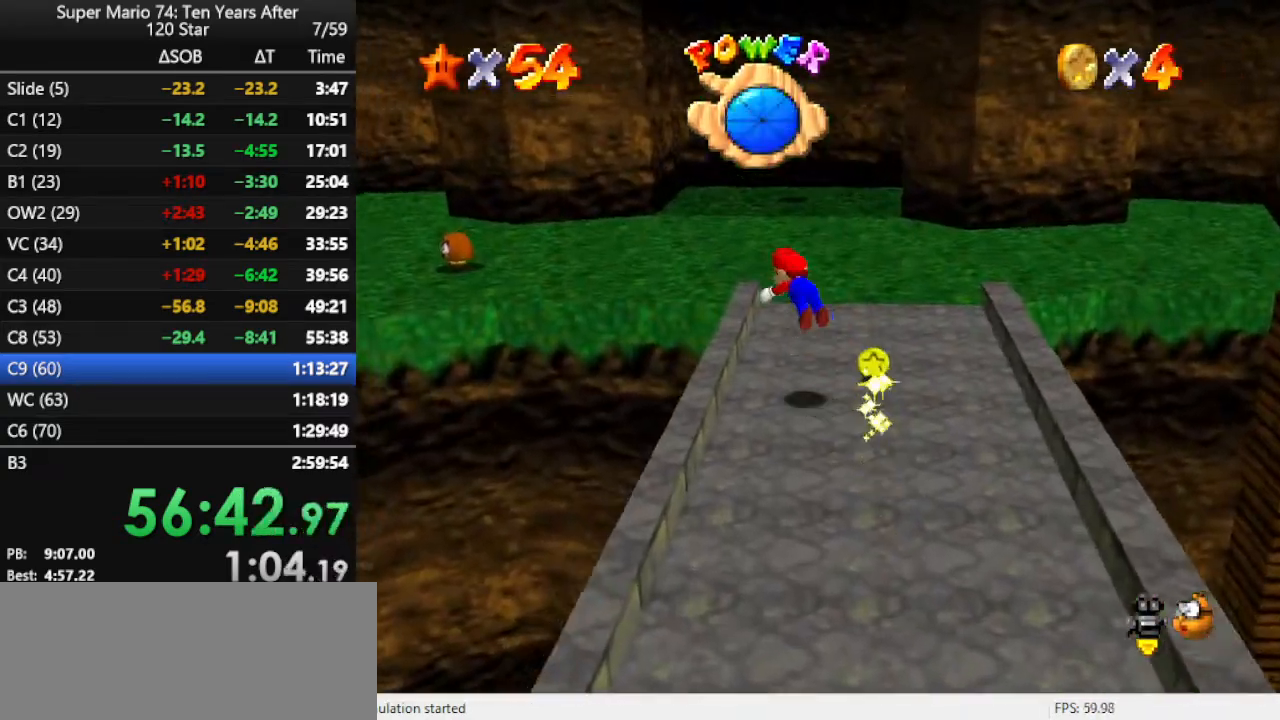
{"buttons": [], "left_stick": "up-left", "events": [[367, "B", "up"], [400, "A", "up"]]}
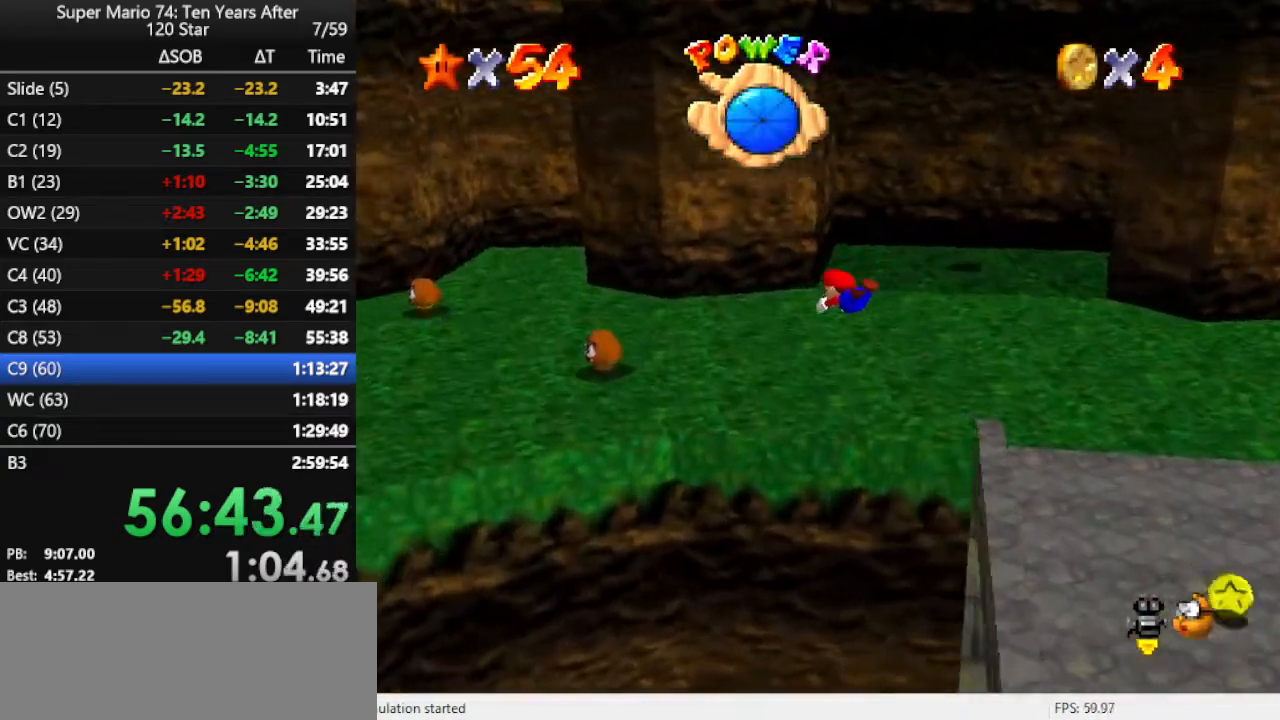
{"buttons": [], "left_stick": "up-left", "events": [[367, "A", "down"], [500, "A", "up"]]}
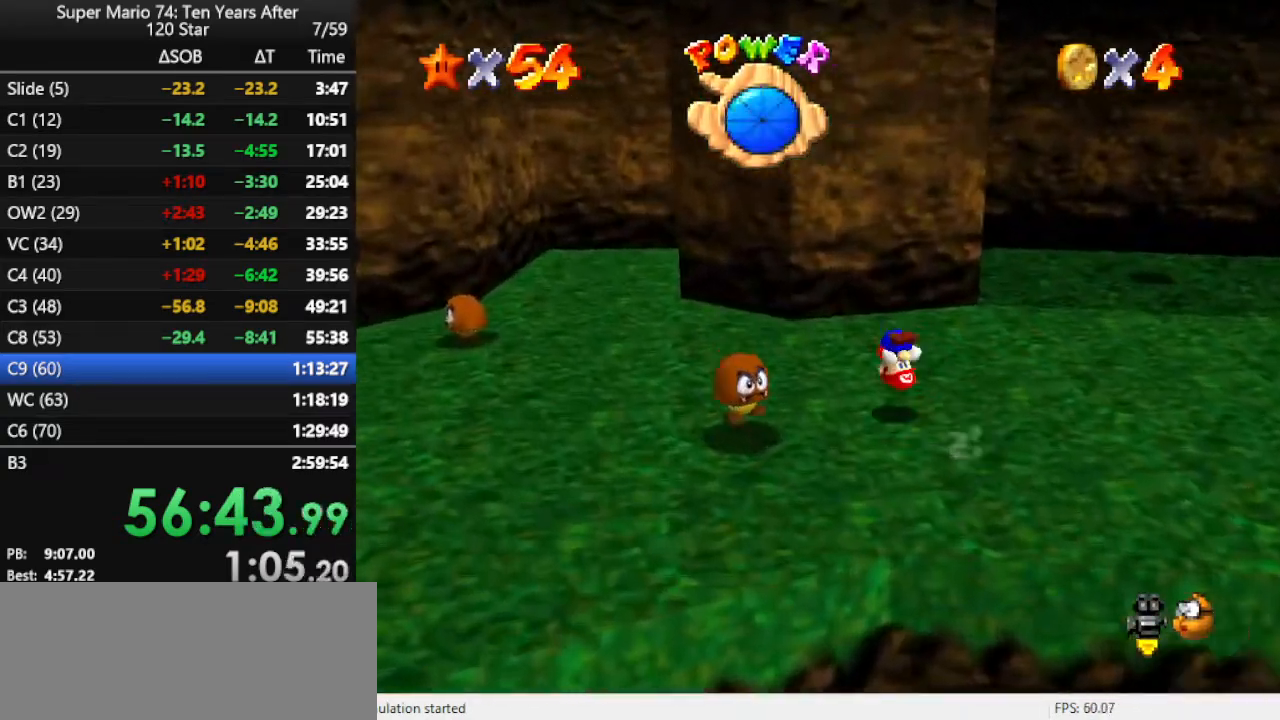
{"buttons": [], "left_stick": "up-left", "events": [[67, "A", "down"], [133, "A", "up"]]}
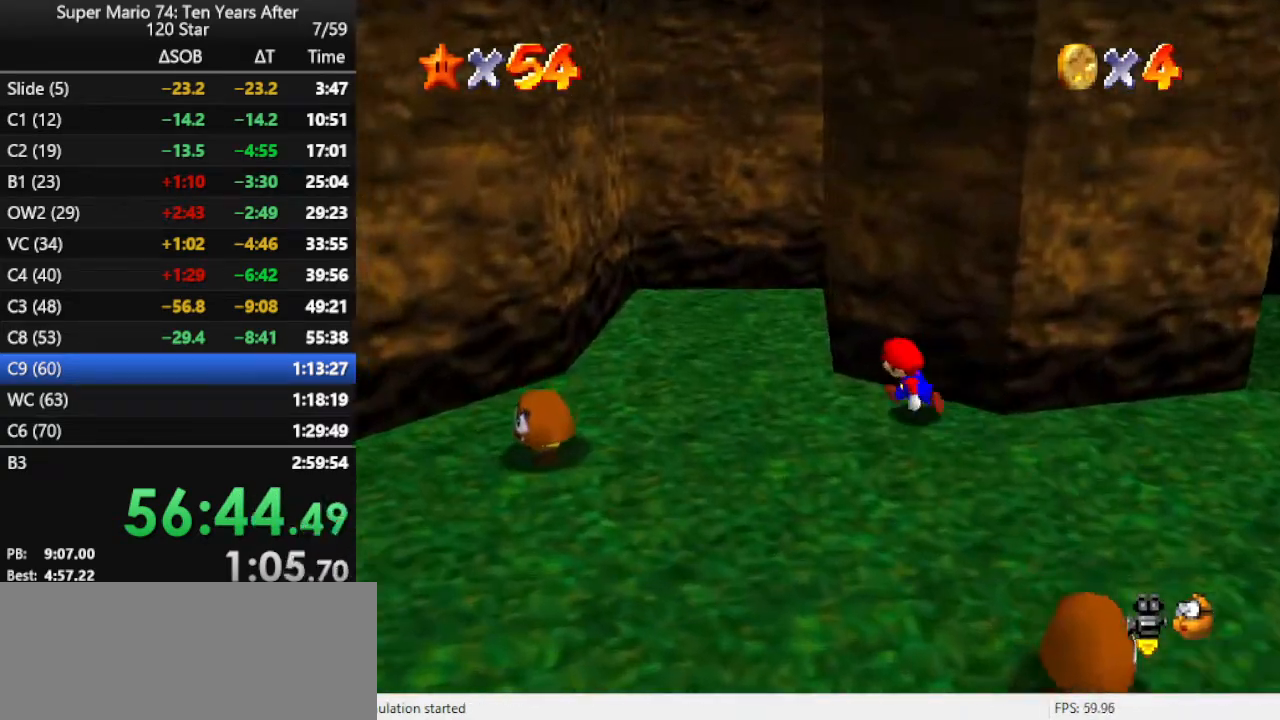
{"buttons": ["A"], "left_stick": "up-left", "events": [[33, "left_stick", "left"], [167, "A", "down"], [333, "left_stick", "up-left"]]}
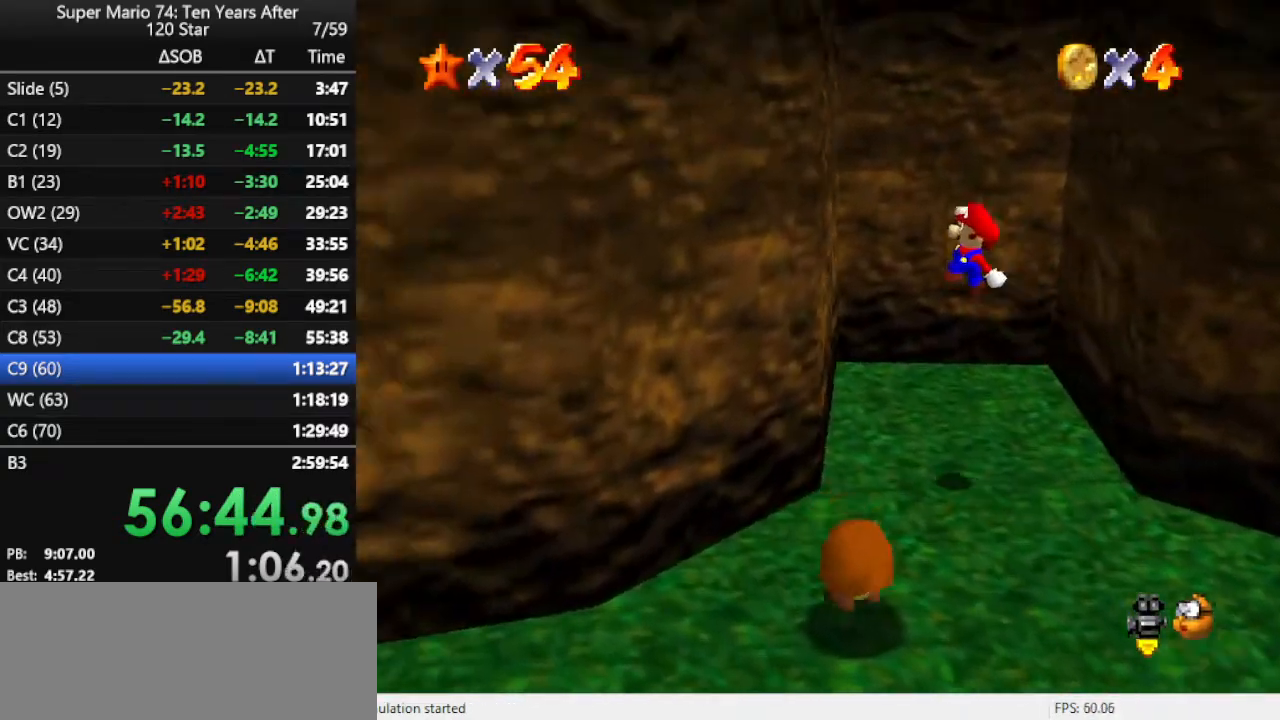
{"buttons": ["A"], "left_stick": "down-right", "events": [[233, "A", "up"], [333, "A", "down"], [333, "left_stick", "down-right"]]}
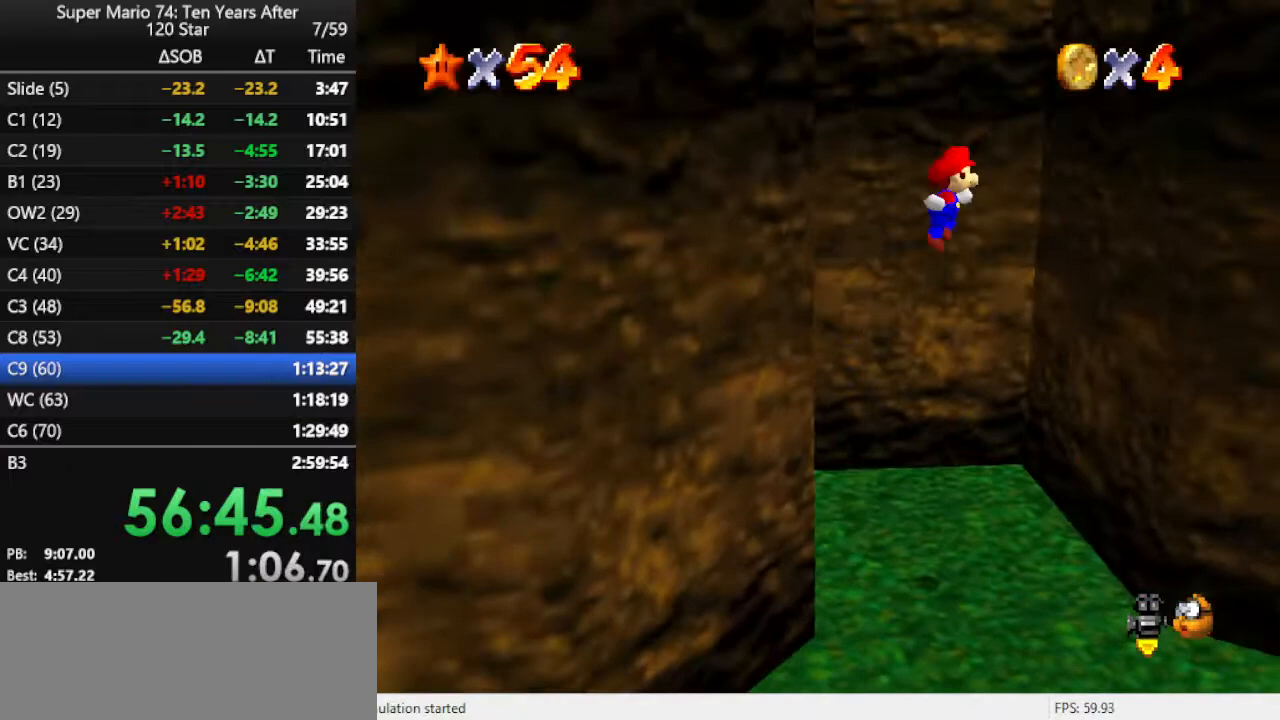
{"buttons": ["A"], "left_stick": "down-left", "events": [[300, "left_stick", "down"], [333, "A", "up"], [400, "left_stick", "down-left"], [433, "A", "down"]]}
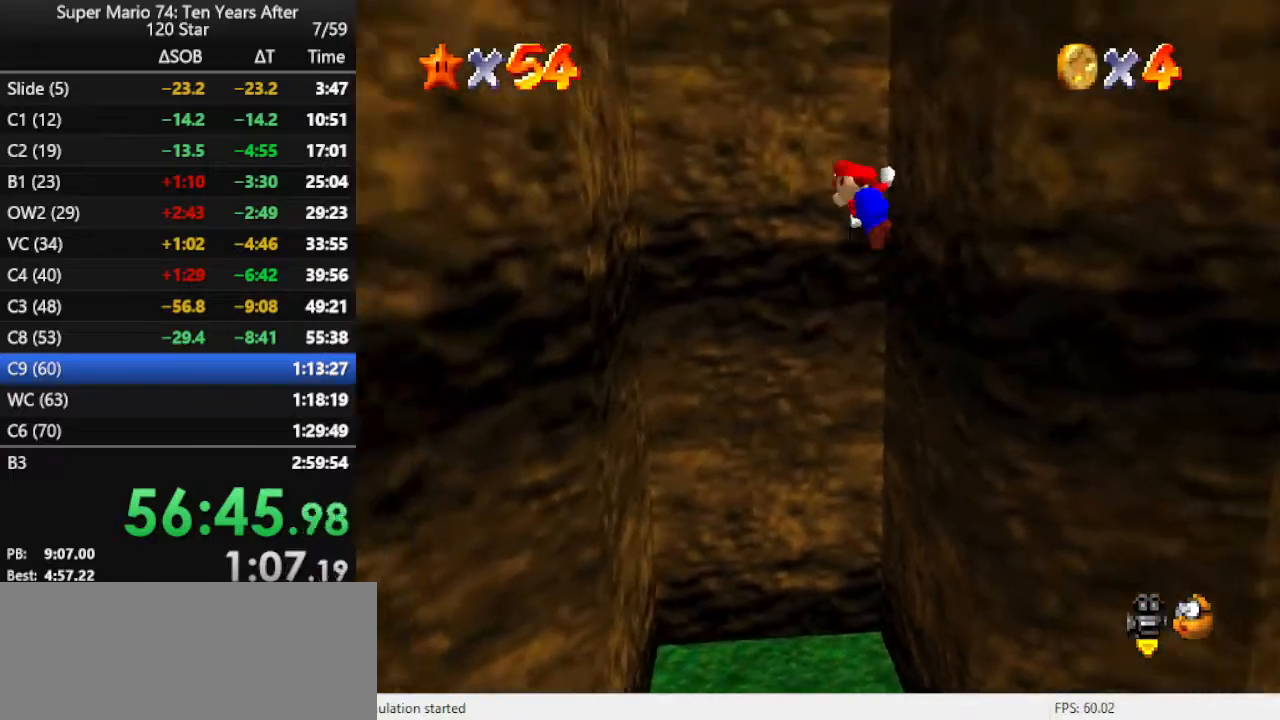
{"buttons": ["A"], "left_stick": "down-right", "events": [[67, "left_stick", "left"], [367, "left_stick", "down"], [433, "A", "up"], [467, "left_stick", "down-right"], [500, "A", "down"]]}
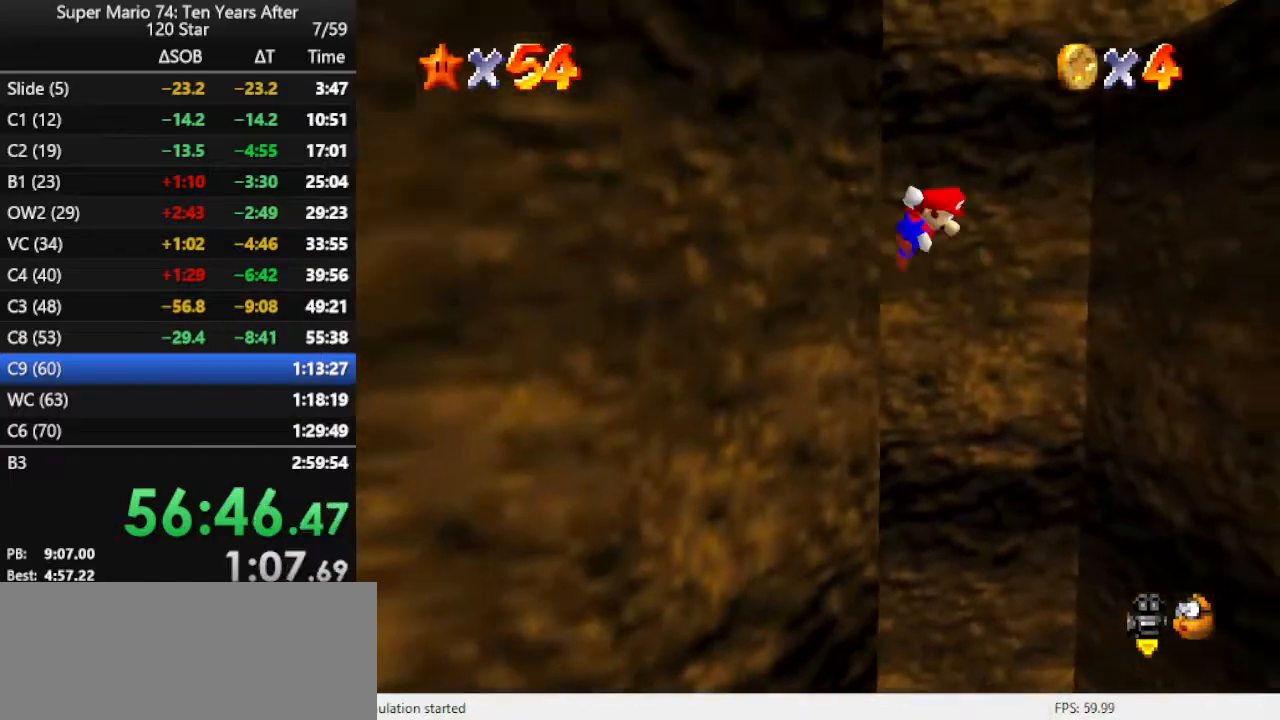
{"buttons": [], "left_stick": "down-left", "events": [[100, "left_stick", "right"], [367, "A", "up"], [433, "left_stick", "down"], [500, "left_stick", "down-left"]]}
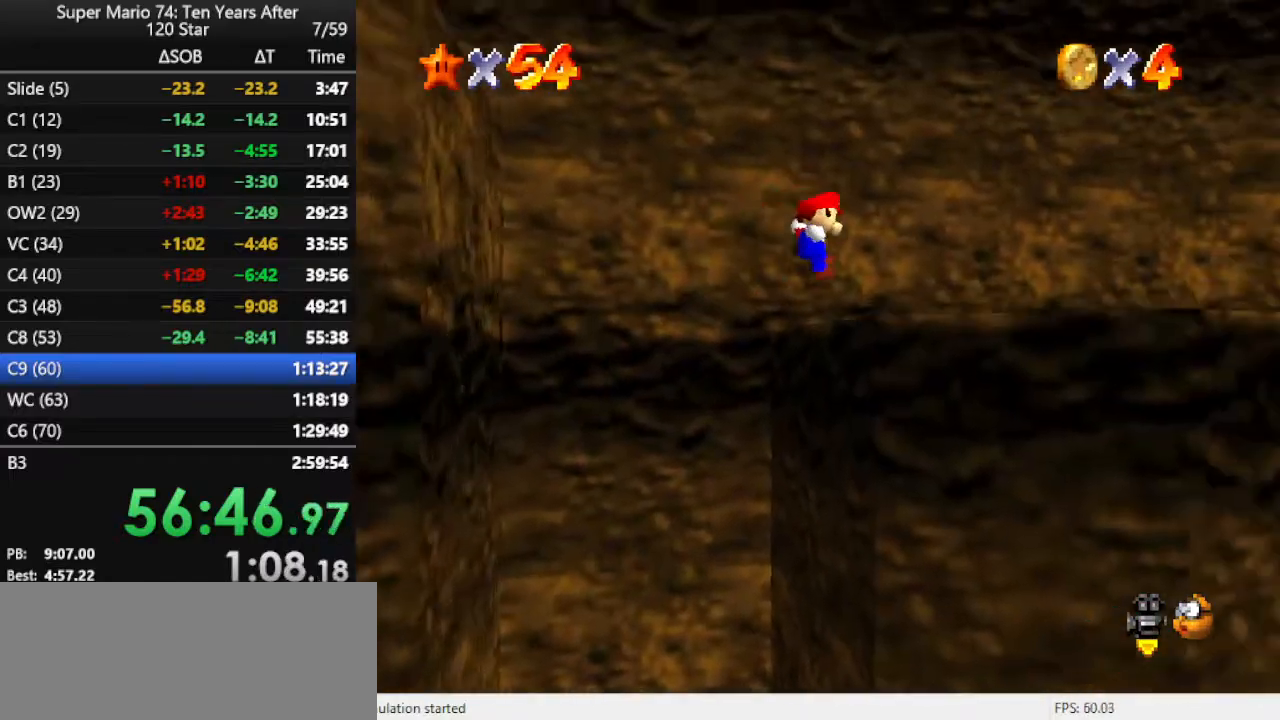
{"buttons": [], "left_stick": "left", "events": [[133, "left_stick", "left"]]}
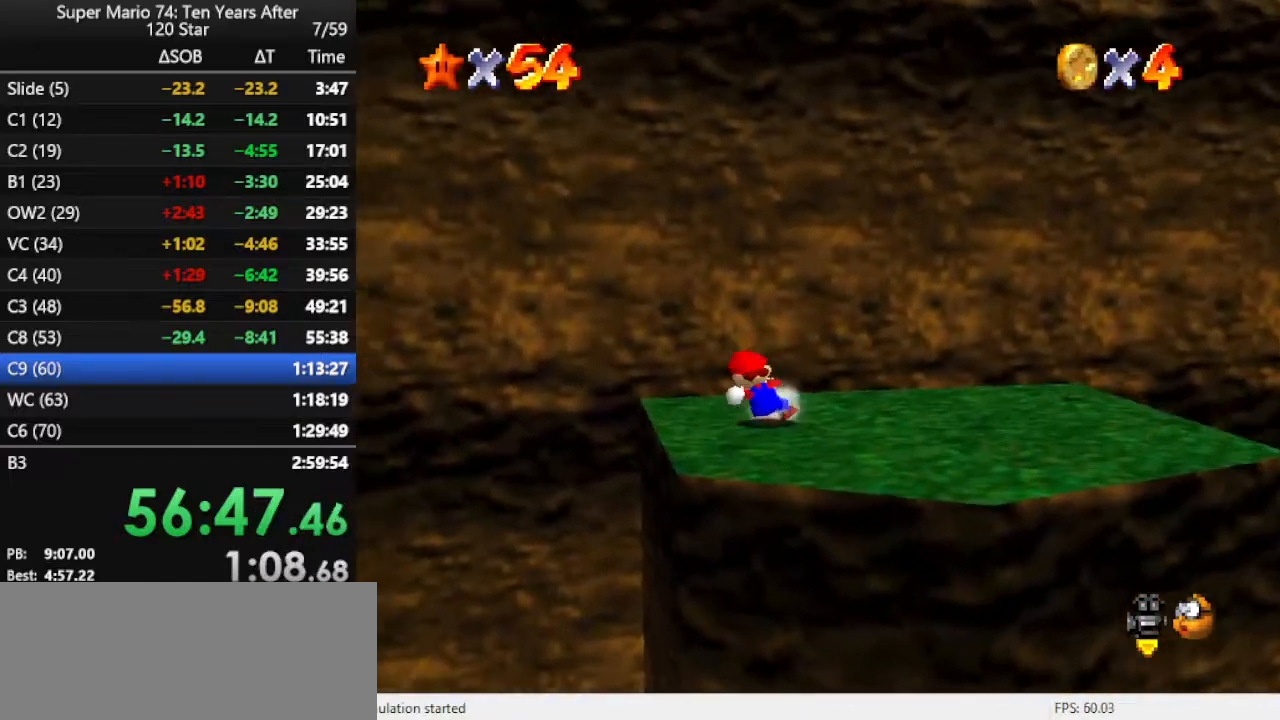
{"buttons": [], "left_stick": "left", "events": [[267, "A", "down"], [367, "A", "up"]]}
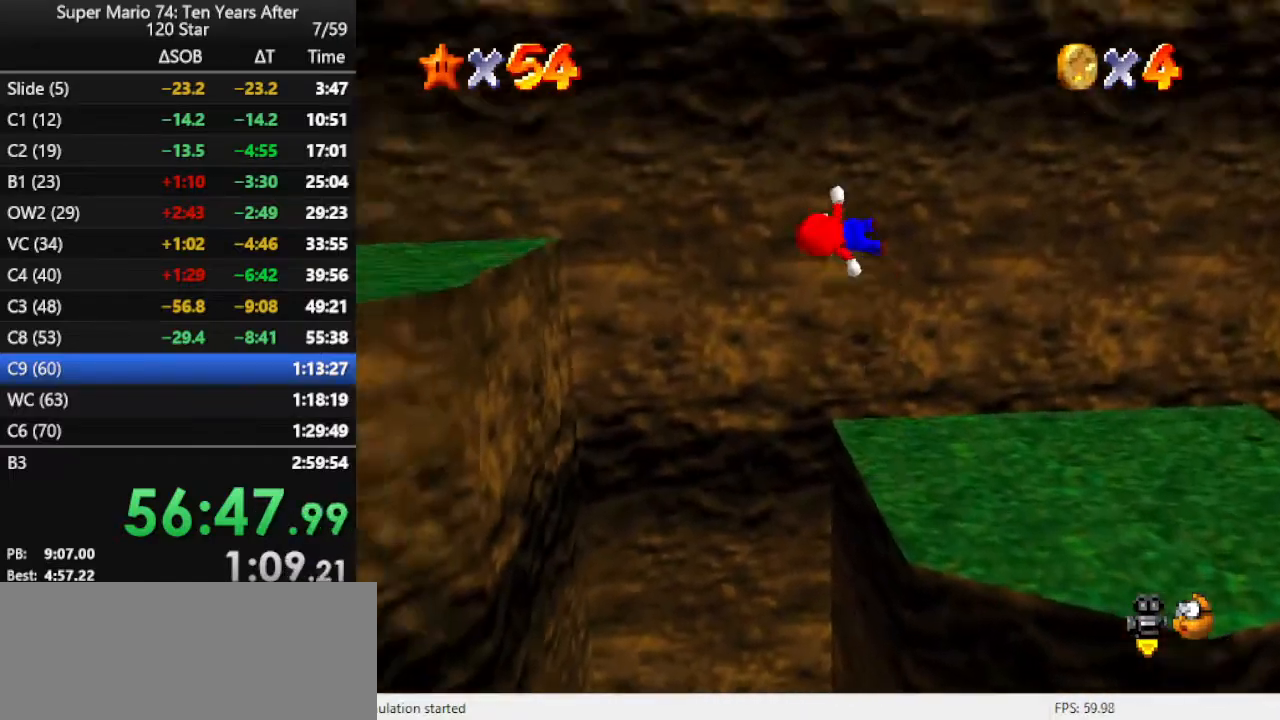
{"buttons": [], "left_stick": "up-left", "events": [[67, "C_RIGHT", "down"], [100, "C_DOWN", "down"], [133, "C_DOWN", "up"], [133, "C_RIGHT", "up"], [433, "left_stick", "up-left"]]}
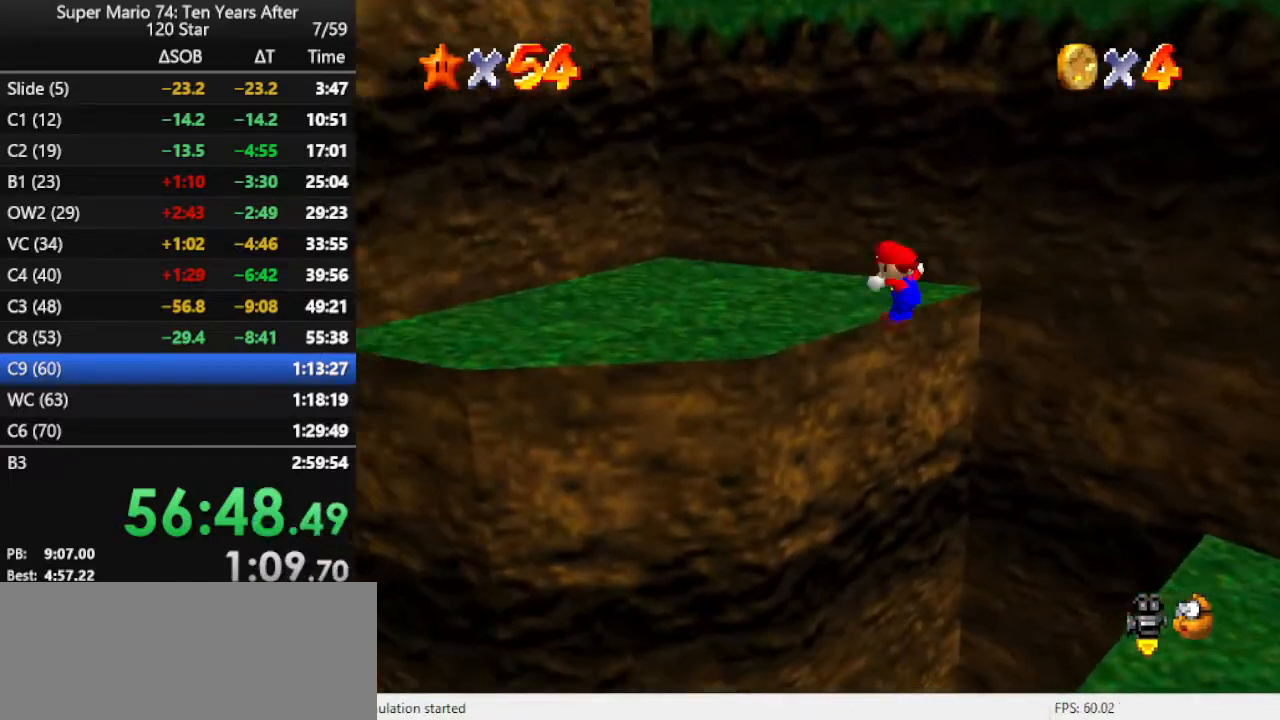
{"buttons": [], "left_stick": "up-left", "events": [[200, "A", "down"], [300, "A", "up"], [333, "A", "down"], [433, "A", "up"]]}
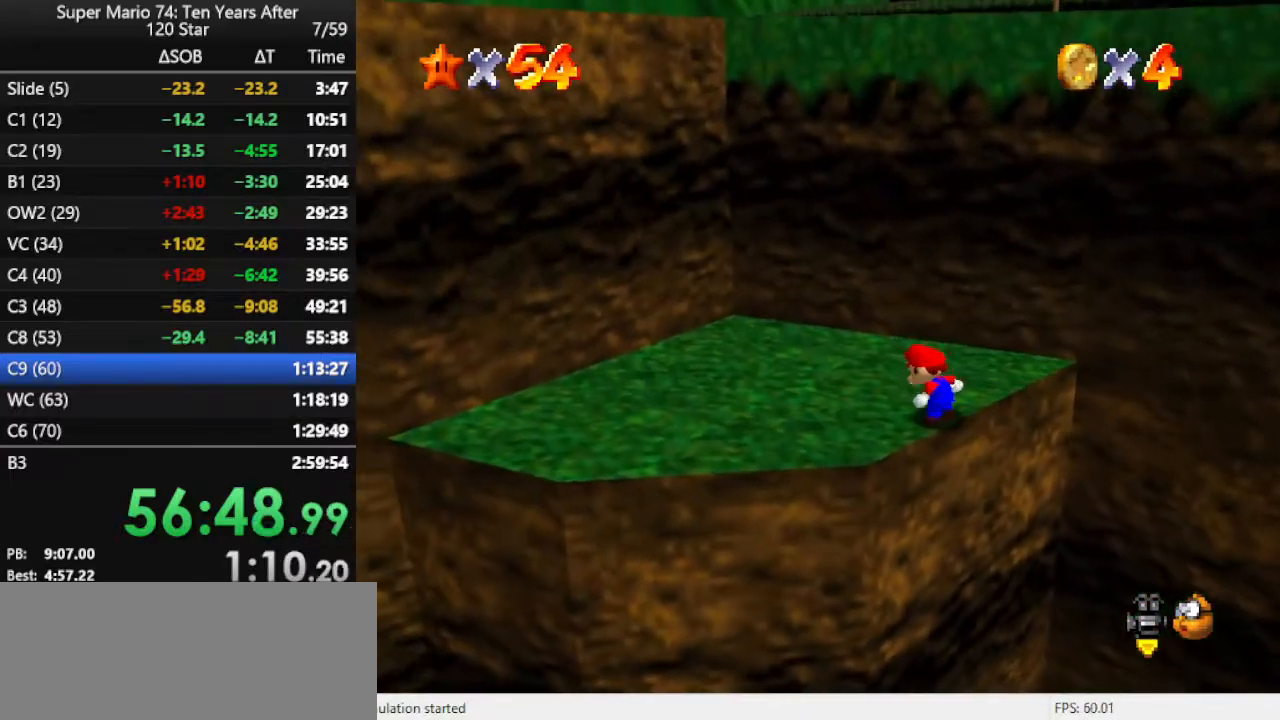
{"buttons": [], "left_stick": "up-left", "events": [[267, "A", "down"], [300, "B", "down"], [467, "A", "up"], [467, "B", "up"]]}
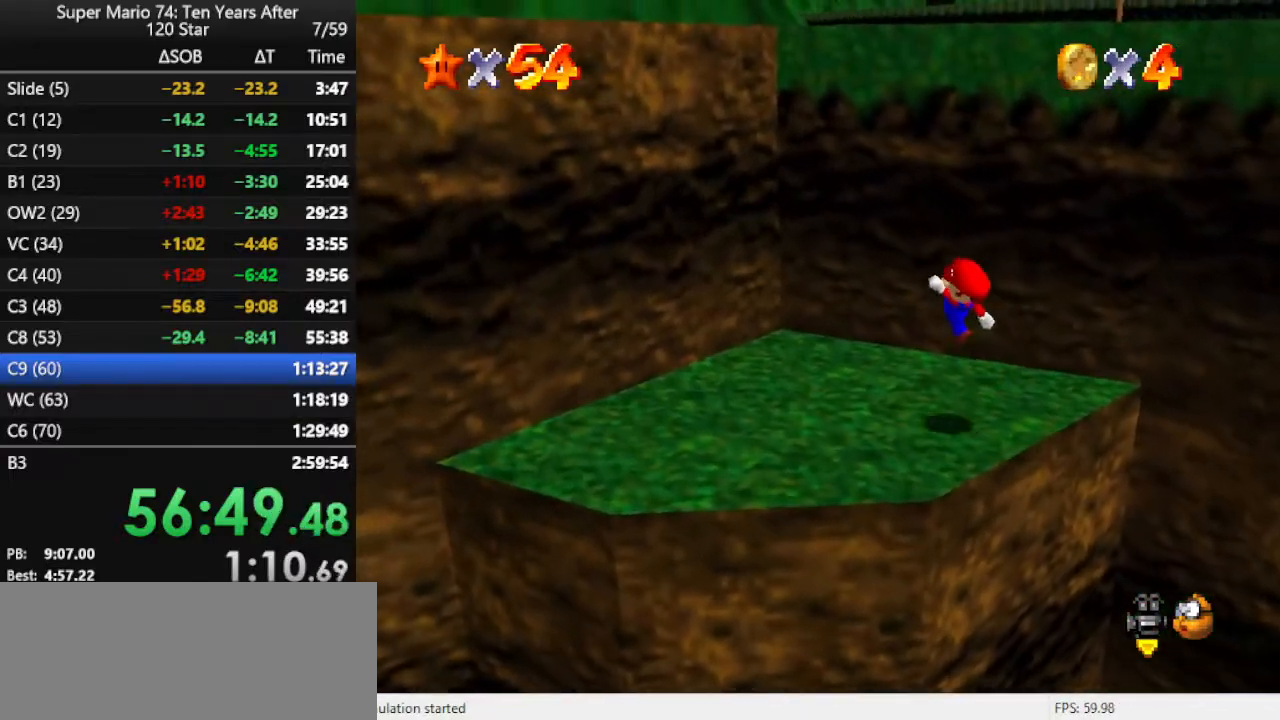
{"buttons": ["A"], "left_stick": "up-left", "events": [[300, "A", "down"]]}
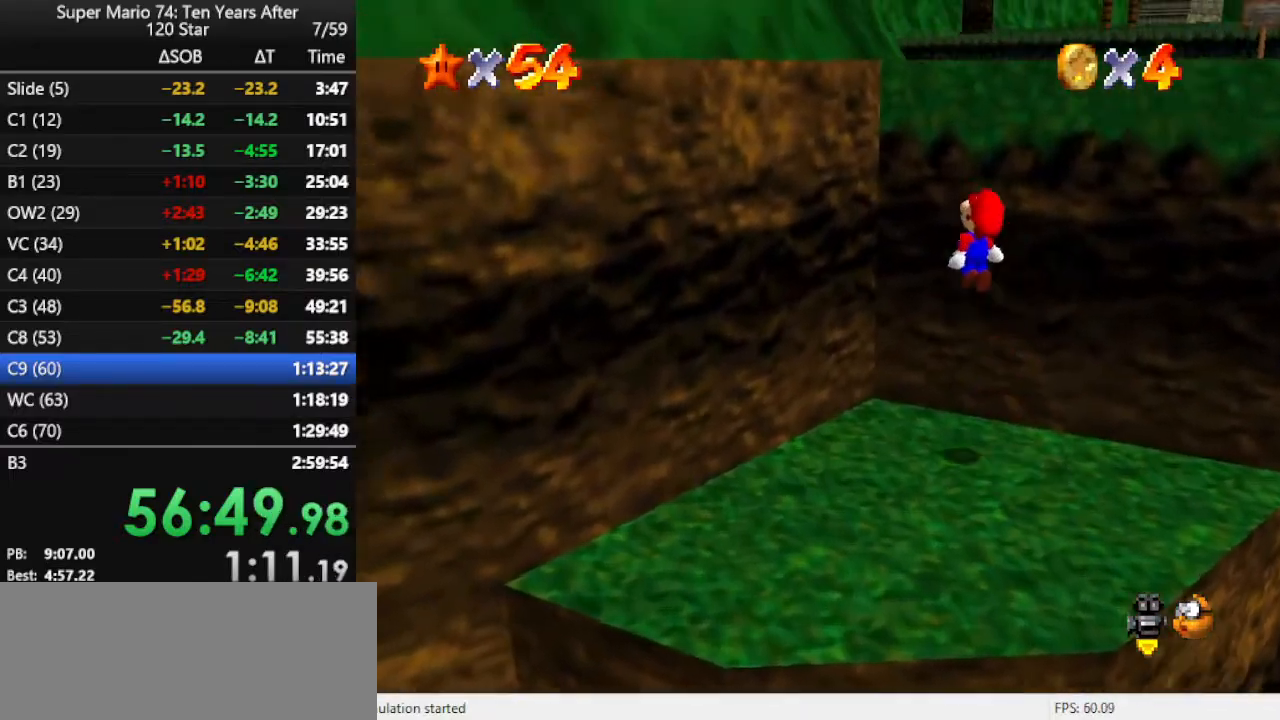
{"buttons": ["A"], "left_stick": "right", "events": [[300, "A", "up"], [367, "A", "down"], [400, "left_stick", "right"]]}
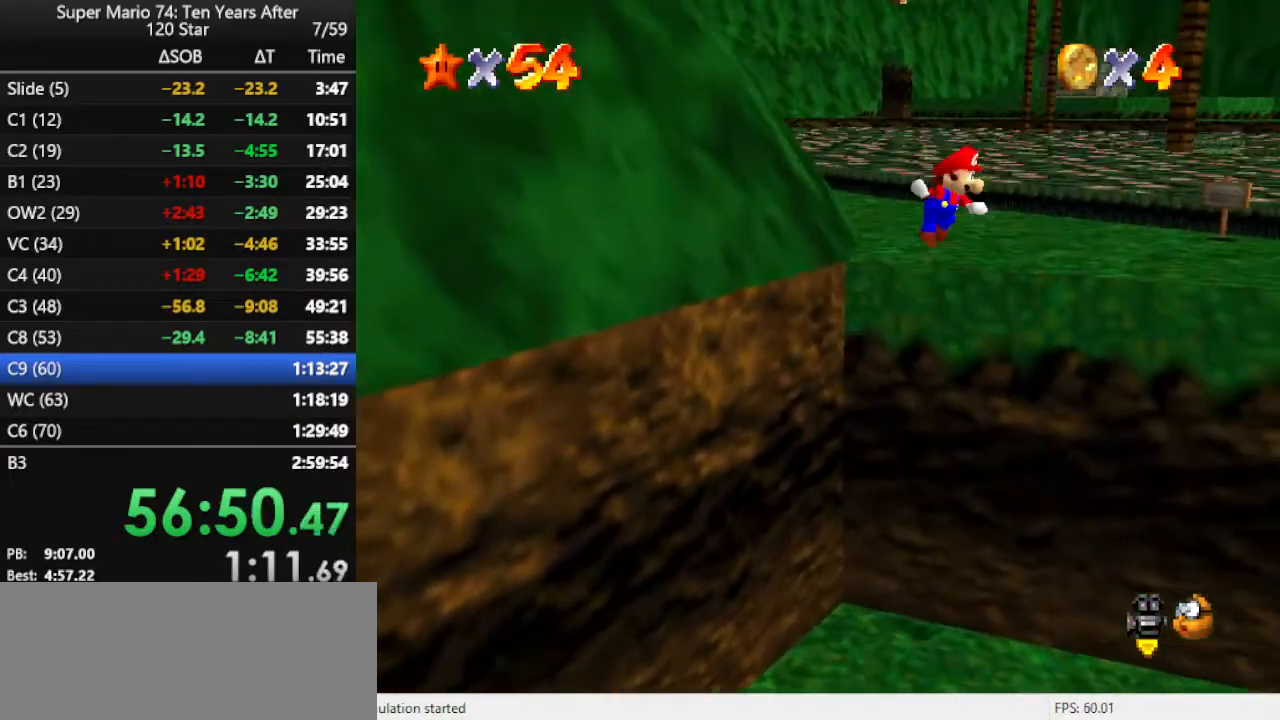
{"buttons": [], "left_stick": "up-right", "events": [[33, "A", "up"], [133, "C_LEFT", "down"], [267, "C_LEFT", "up"], [267, "left_stick", "up-right"]]}
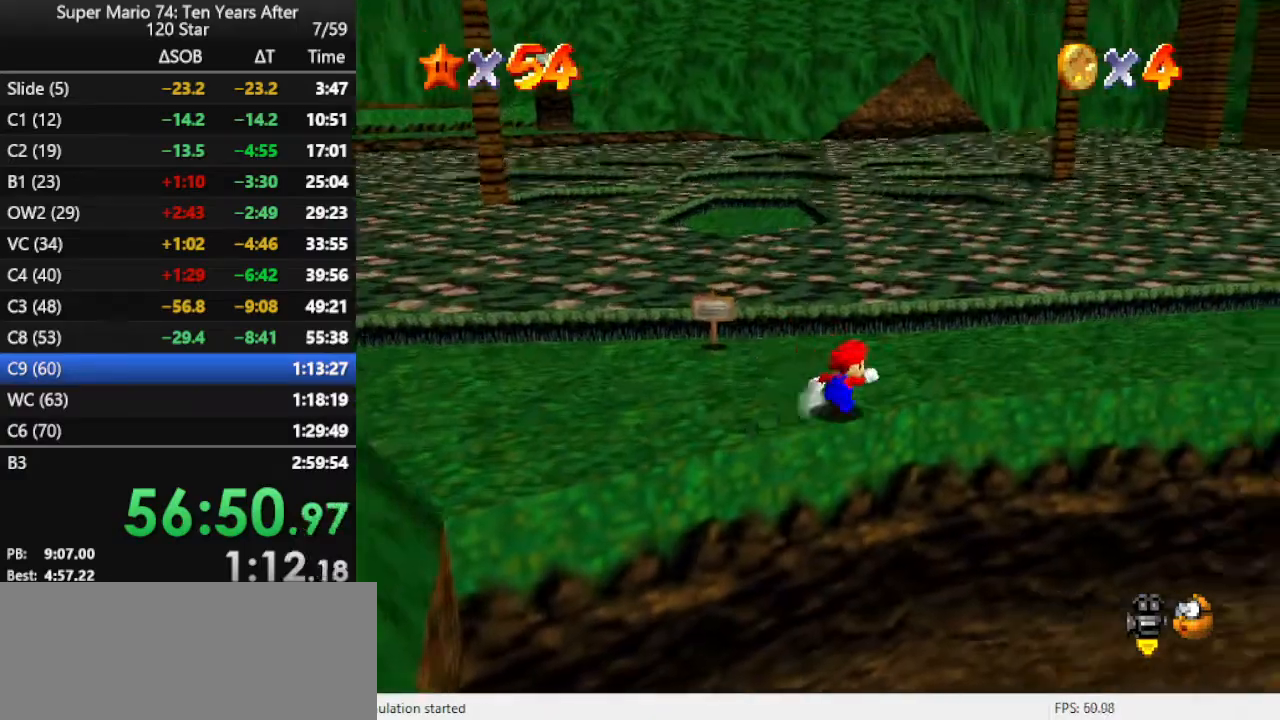
{"buttons": [], "left_stick": "up-right", "events": [[133, "A", "down"], [300, "A", "up"], [367, "B", "down"], [500, "B", "up"]]}
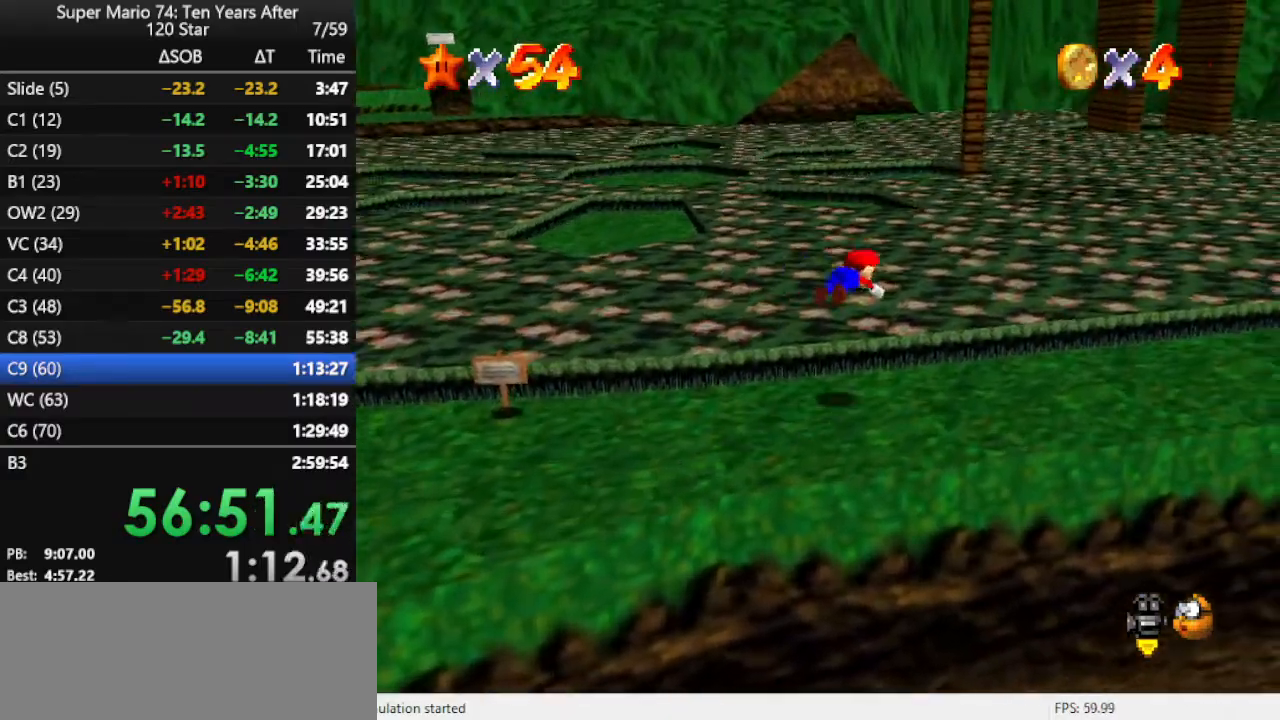
{"buttons": ["B"], "left_stick": "up-right", "events": [[267, "B", "down"], [333, "B", "up"], [400, "B", "down"]]}
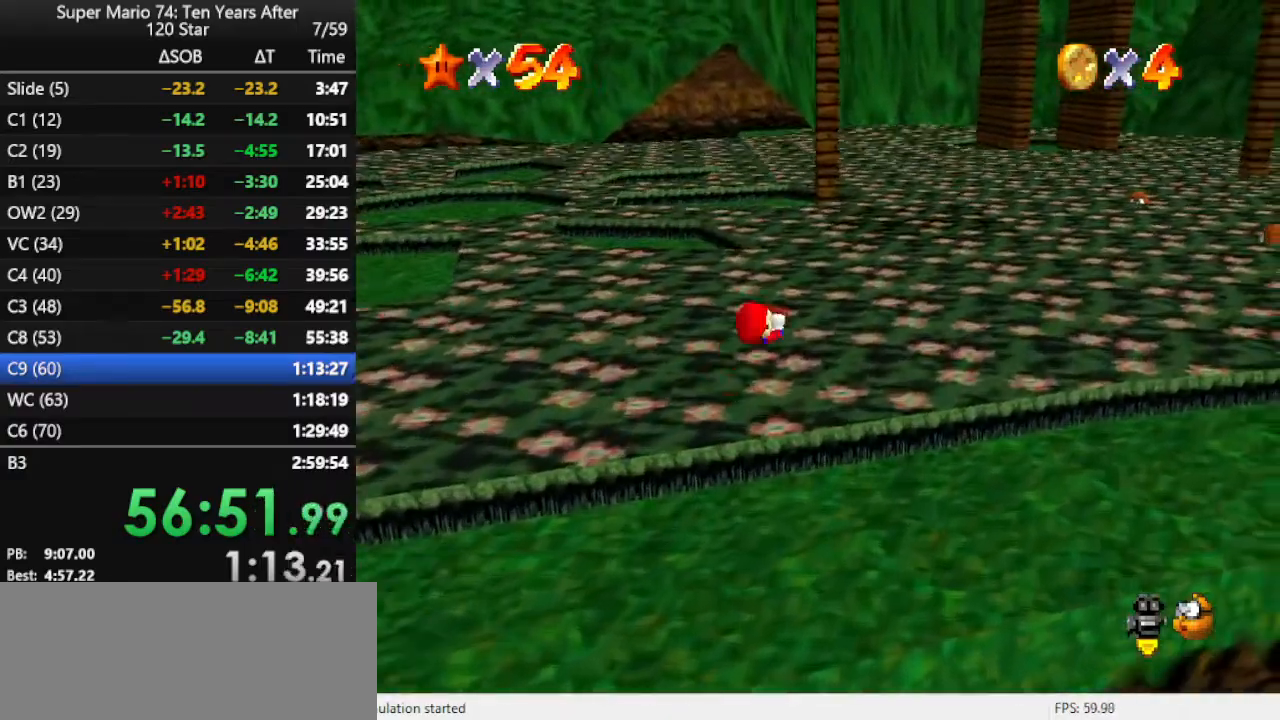
{"buttons": [], "left_stick": "up-right", "events": [[67, "B", "up"]]}
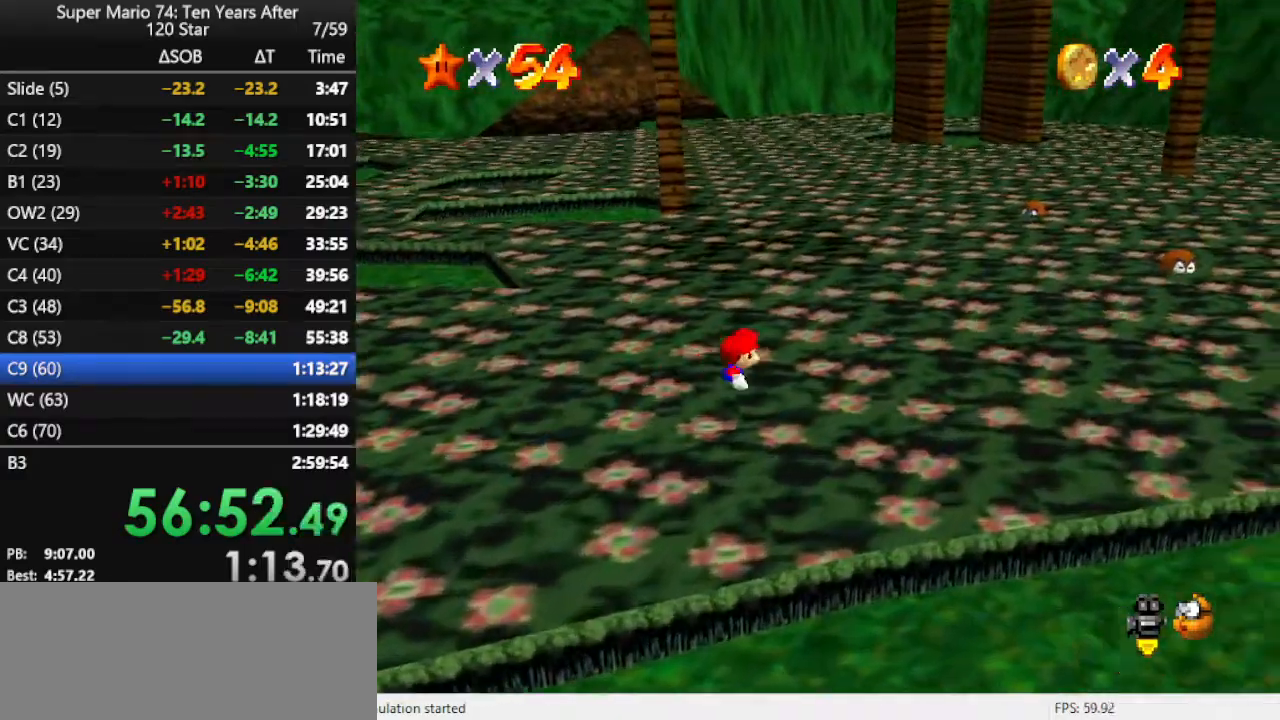
{"buttons": ["A"], "left_stick": "up", "events": [[200, "left_stick", "up"], [400, "A", "down"]]}
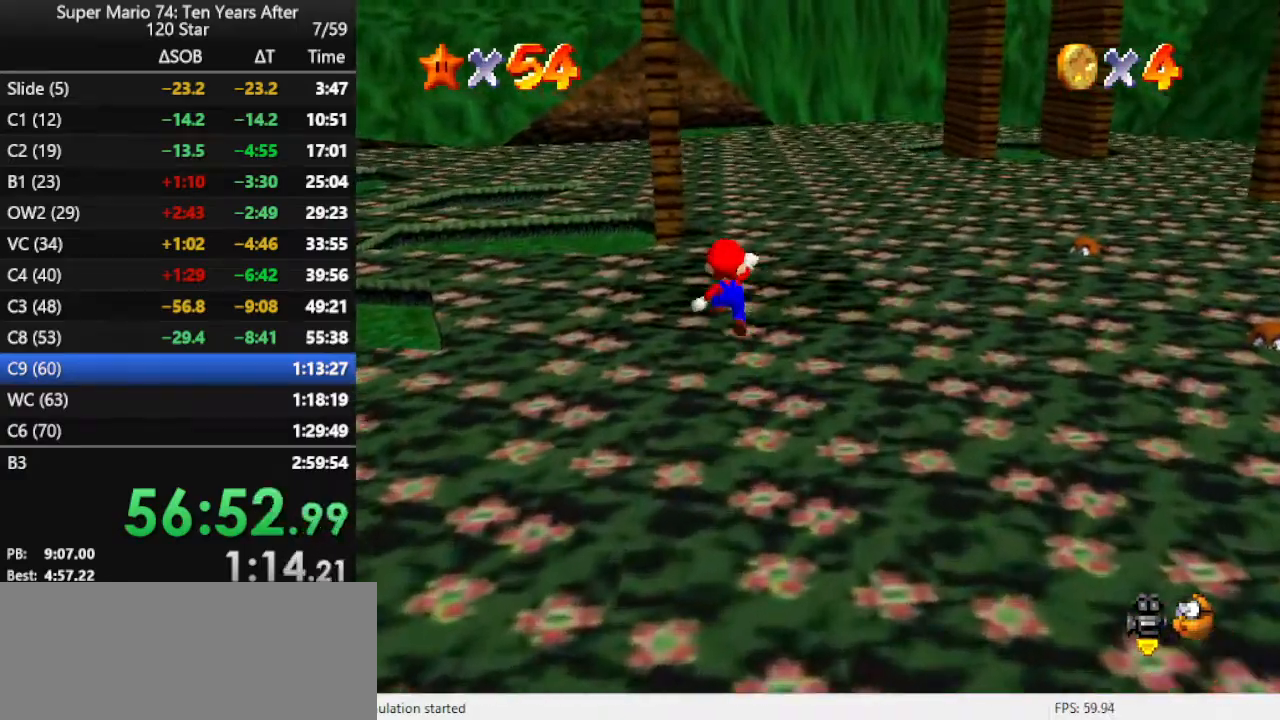
{"buttons": [], "left_stick": "right", "events": [[33, "left_stick", "up-right"], [100, "A", "up"], [133, "R1", "down"], [300, "R1", "up"], [333, "left_stick", "right"]]}
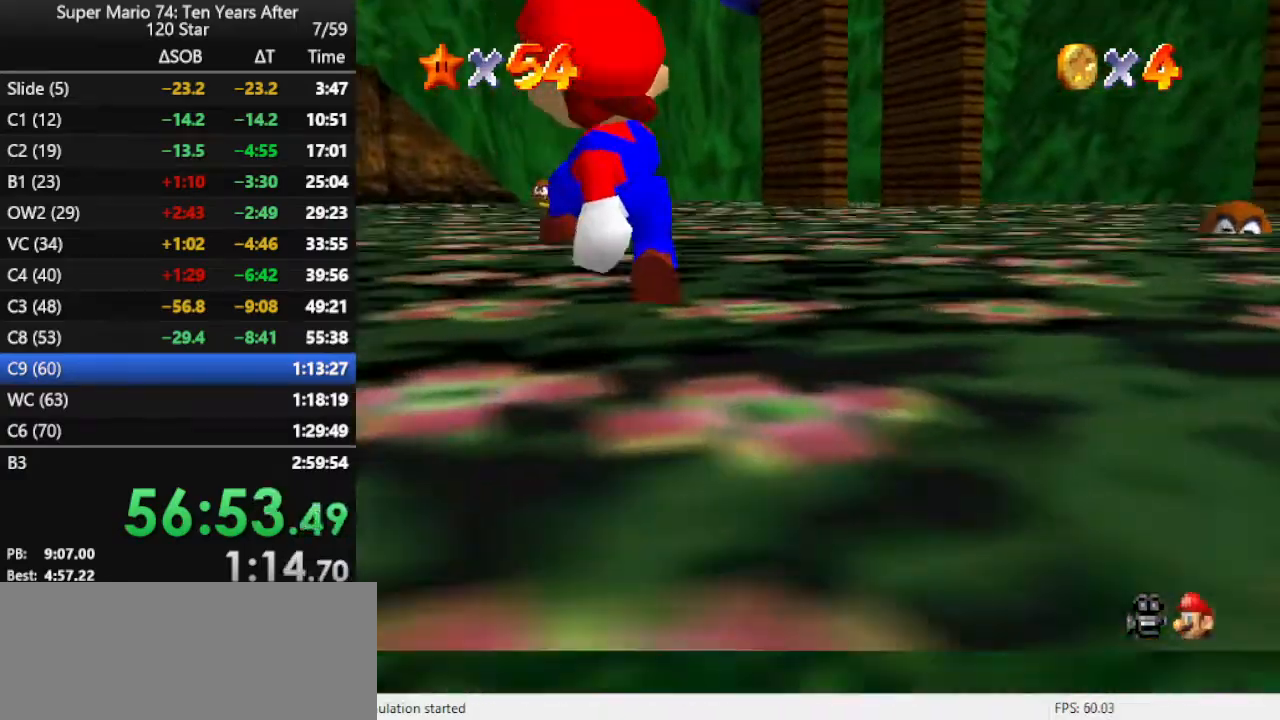
{"buttons": [], "left_stick": "down-right", "events": [[67, "left_stick", "down-right"]]}